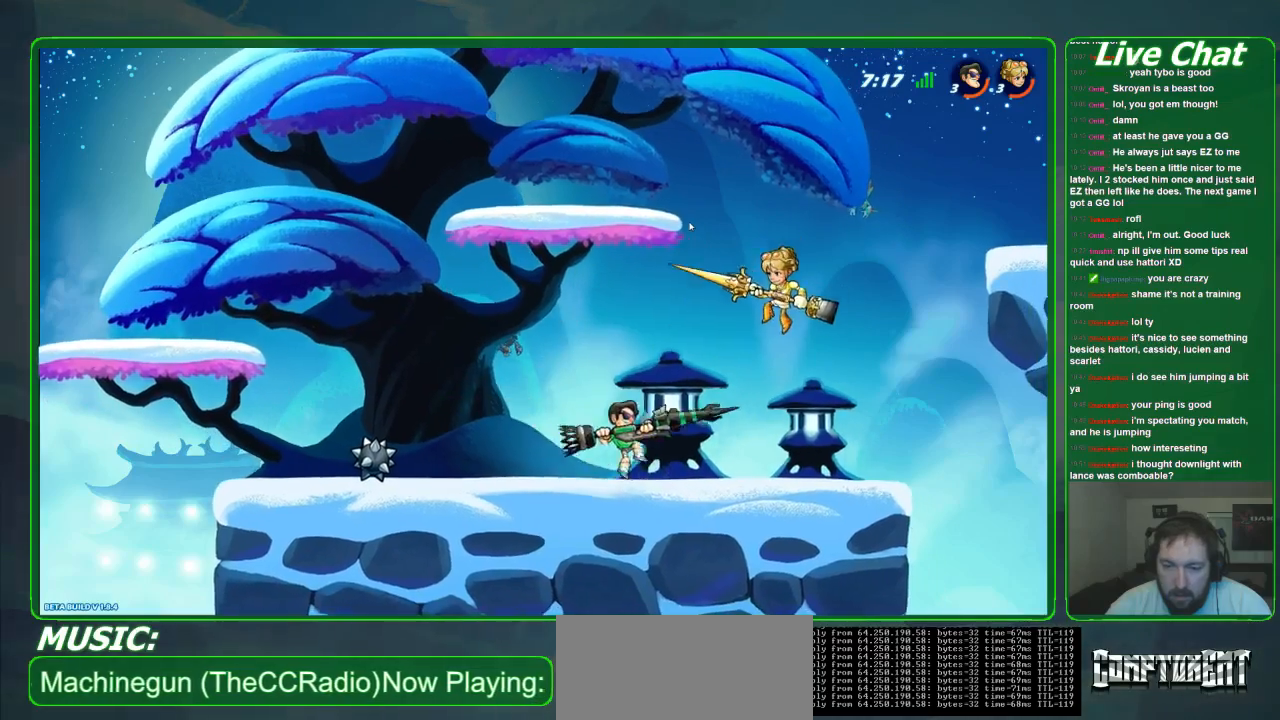
Gameplay with a controller (Xbox layout); each line is a JSON object with the inputs held at the frame after it. "events" lists button and stick changes between this image and that frame as [ms after this image, input, new state], when the widget could be followed in between. Not read: B DPAD_DOWN DPAD_LEFT DPAD_RIGHT DPAD_UP L3 R3 right_stick.
{"buttons": [], "left_stick": "center"}
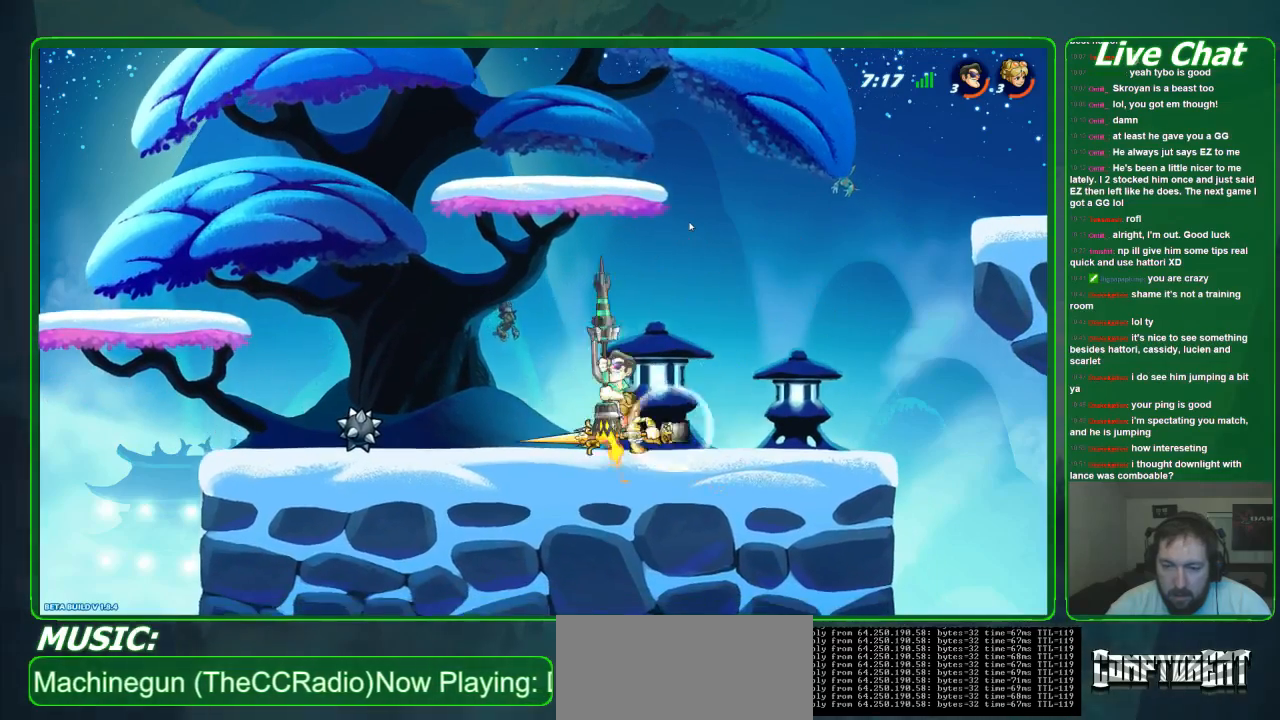
{"buttons": ["X"], "left_stick": "center", "events": [[333, "X", "down"], [433, "X", "up"], [500, "X", "down"]]}
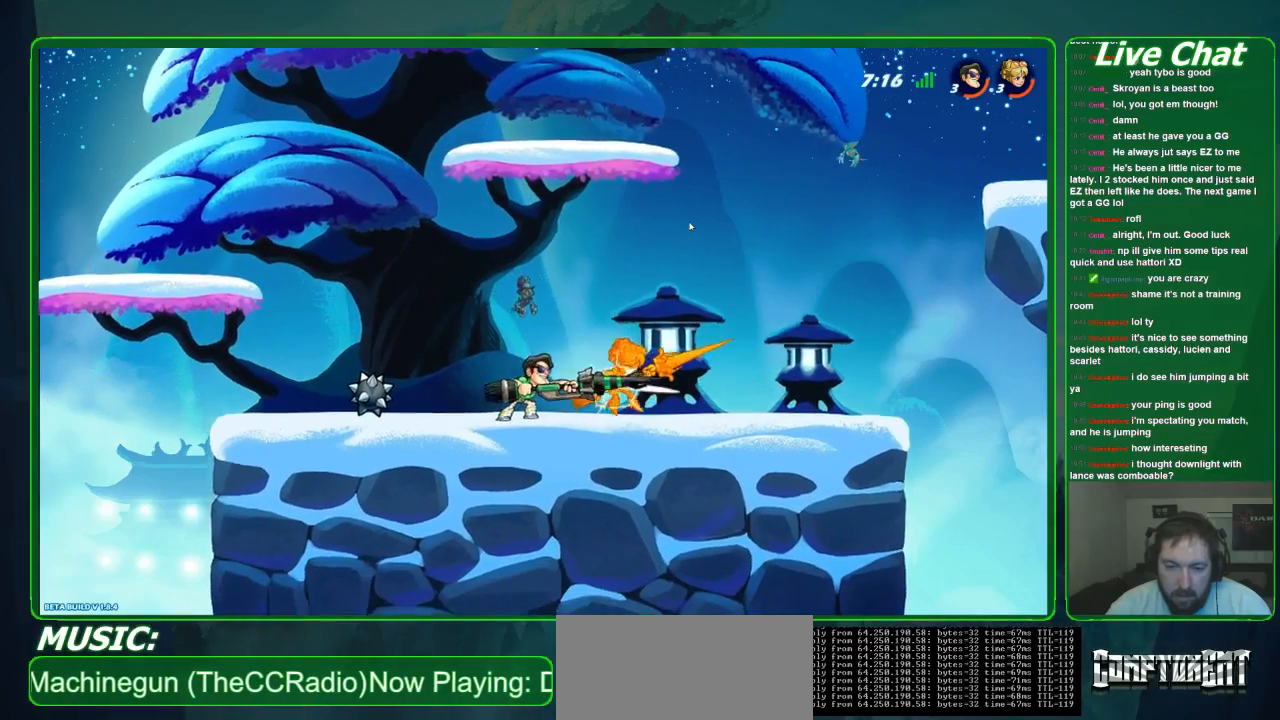
{"buttons": ["X"], "left_stick": "center", "events": [[100, "X", "up"], [133, "X", "down"], [267, "X", "up"], [300, "X", "down"], [433, "X", "up"], [500, "X", "down"]]}
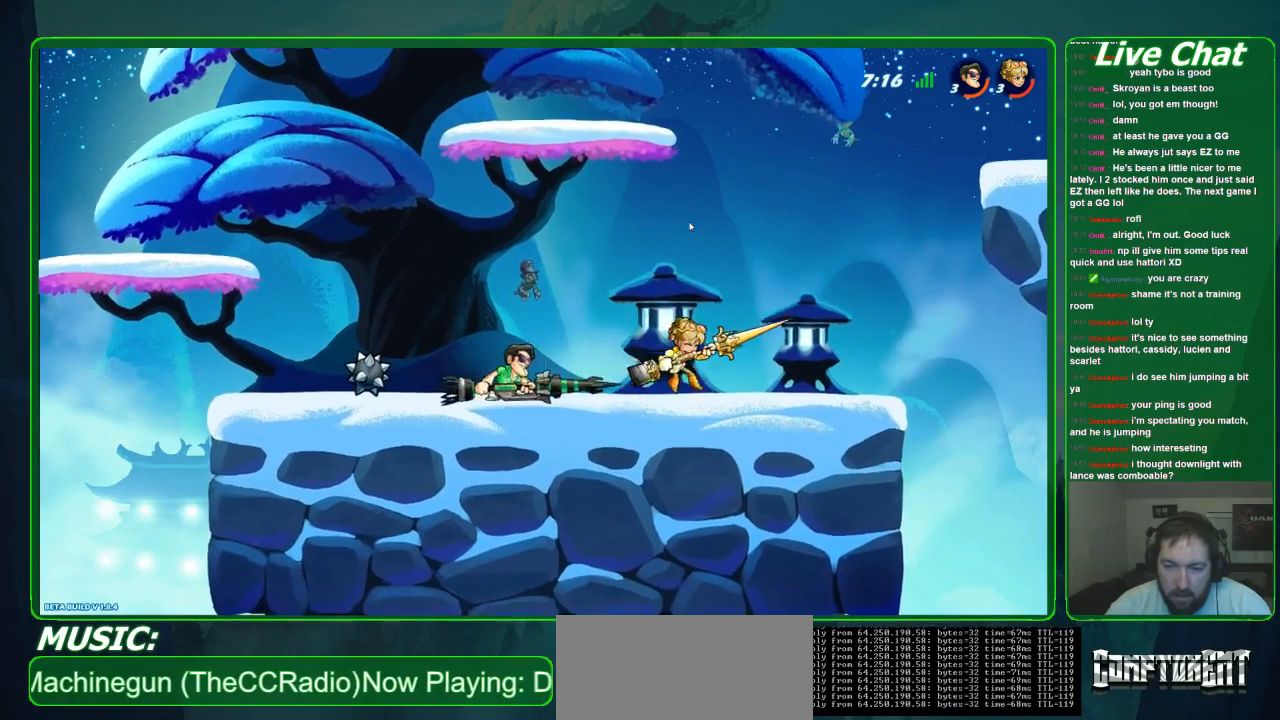
{"buttons": [], "left_stick": "center", "events": [[233, "X", "up"]]}
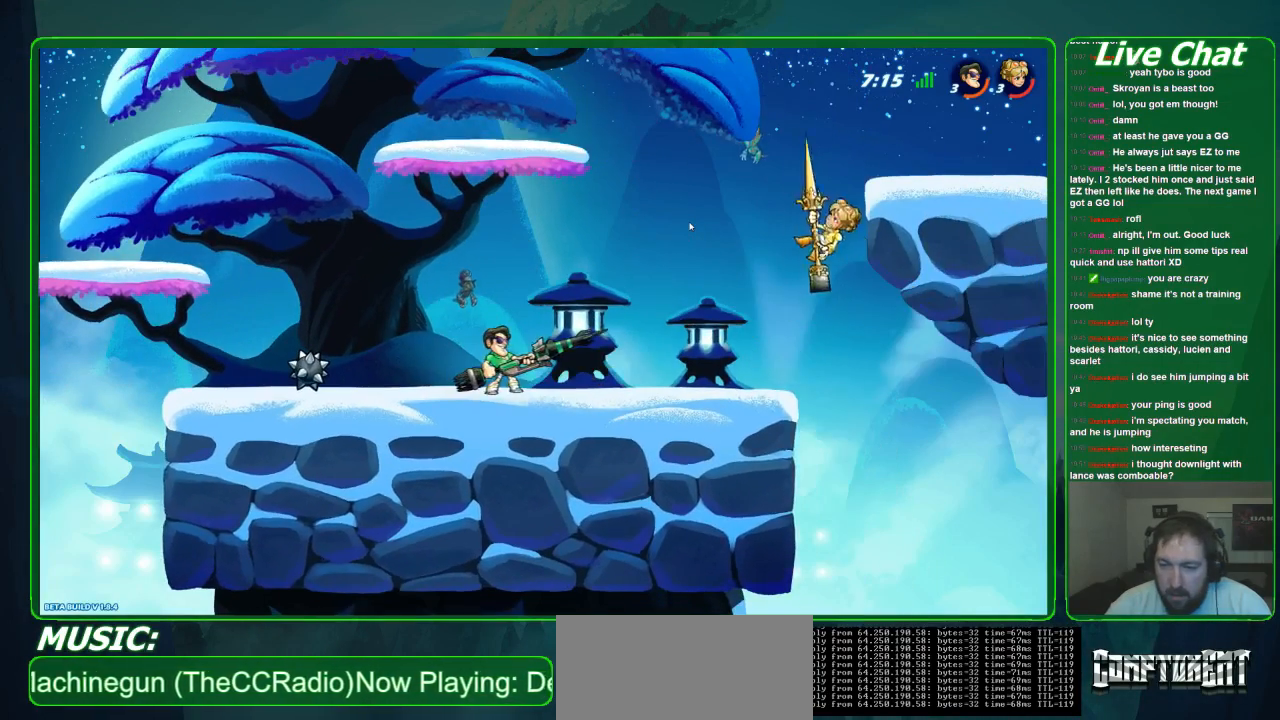
{"buttons": [], "left_stick": "center", "events": []}
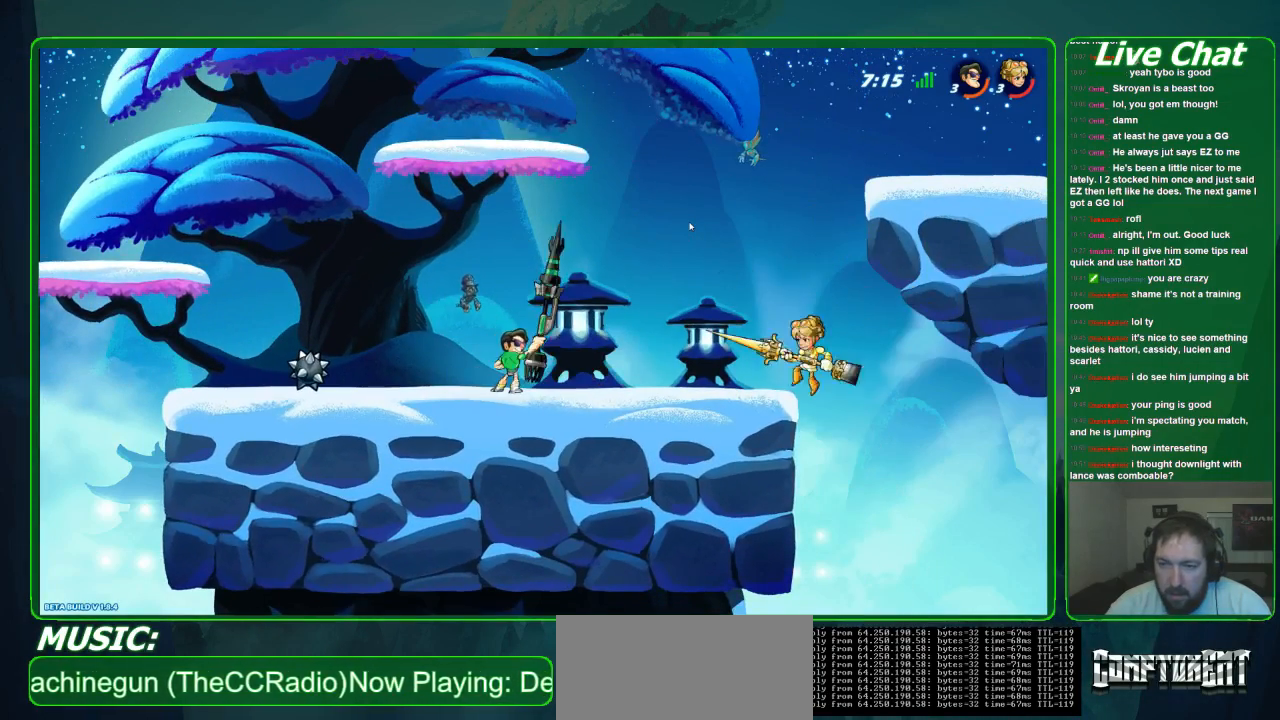
{"buttons": [], "left_stick": "center", "events": []}
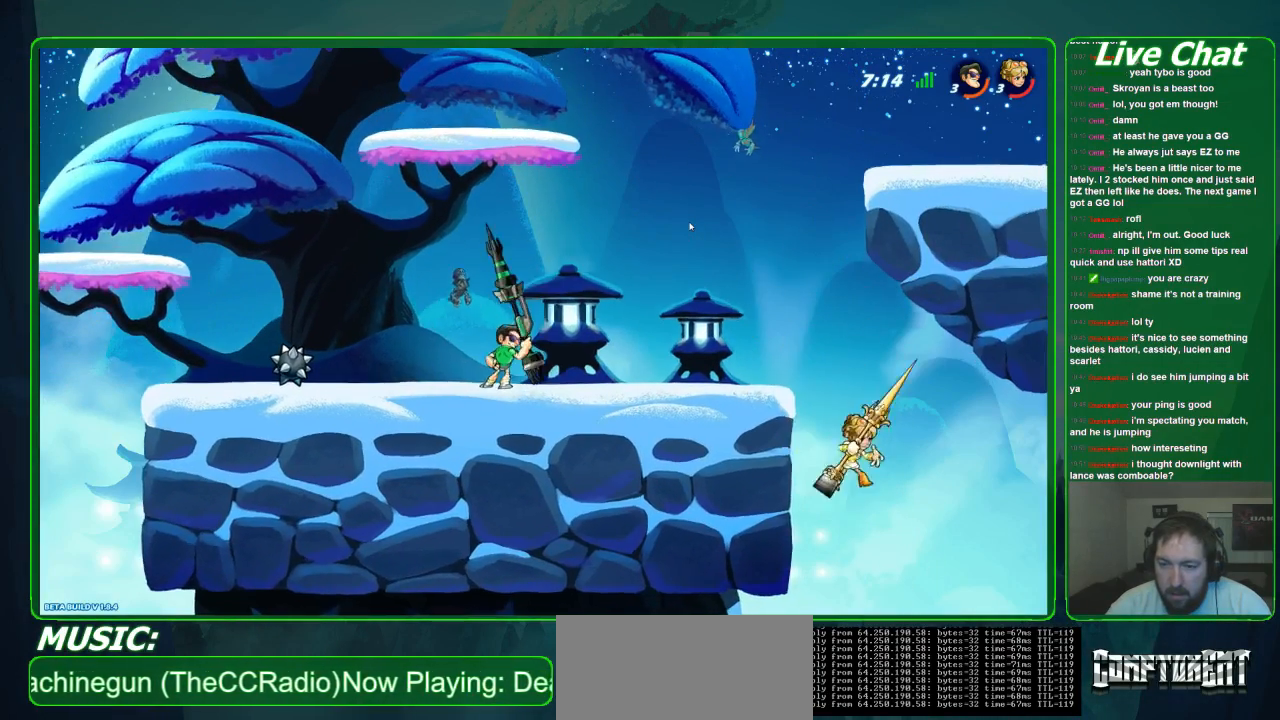
{"buttons": [], "left_stick": "center", "events": []}
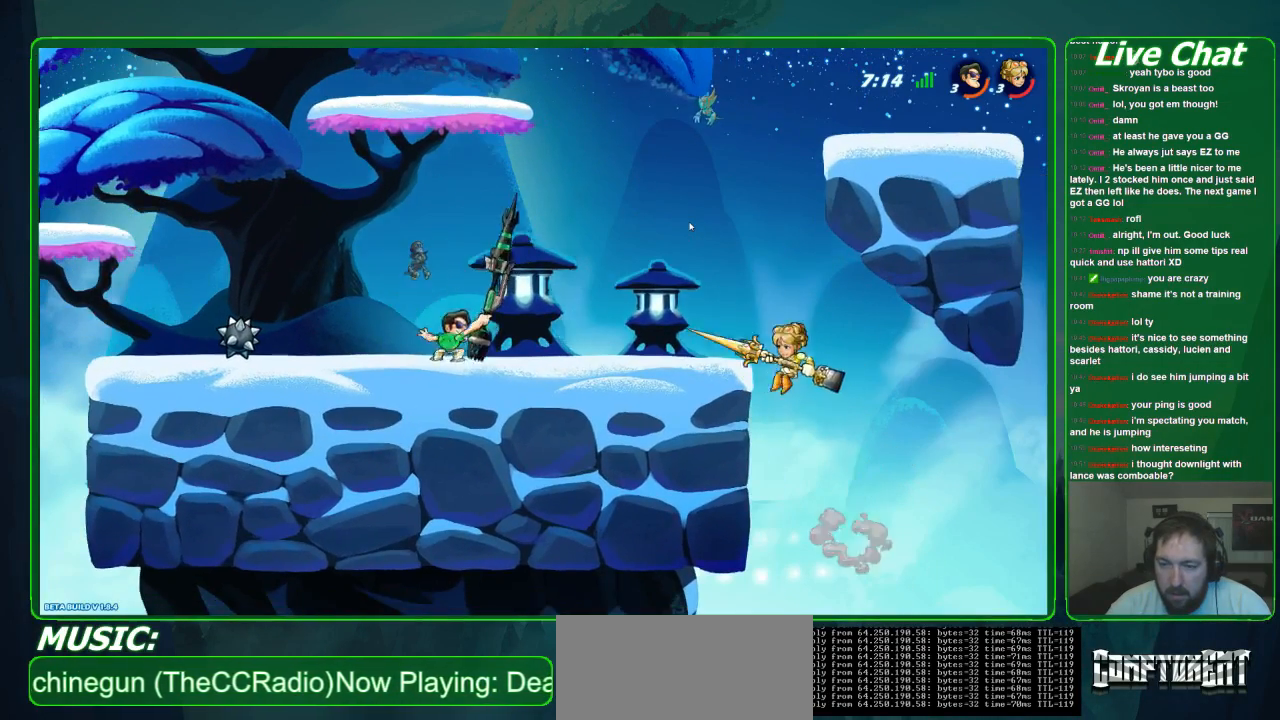
{"buttons": [], "left_stick": "center", "events": []}
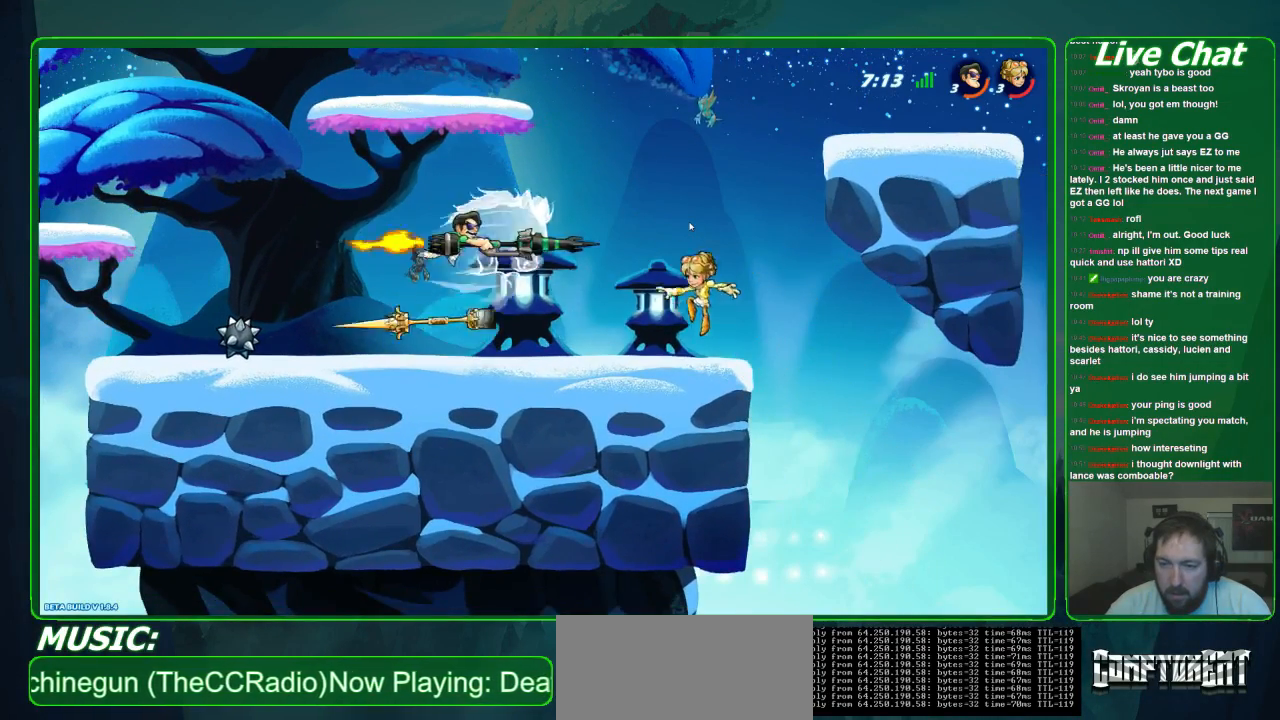
{"buttons": [], "left_stick": "left", "events": [[500, "left_stick", "left"]]}
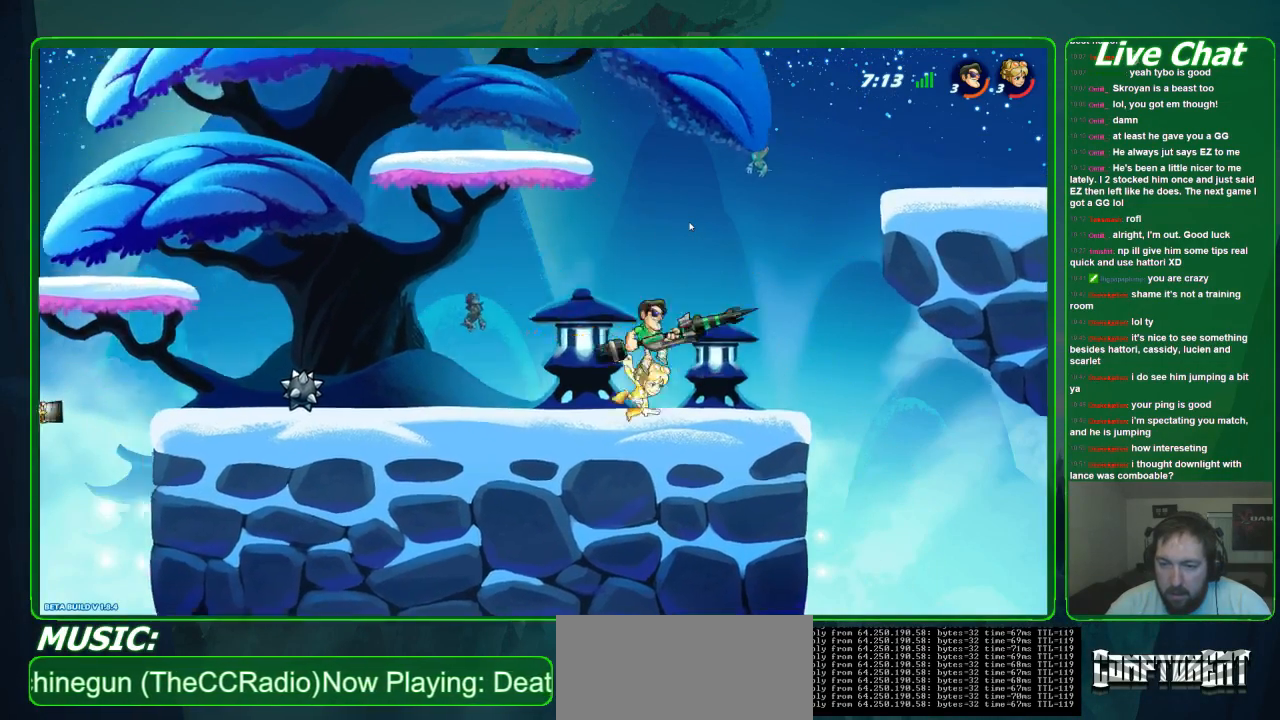
{"buttons": [], "left_stick": "center", "events": [[167, "R2", "down"], [267, "R2", "up"], [333, "R2", "down"], [400, "left_stick", "center"], [433, "R2", "up"]]}
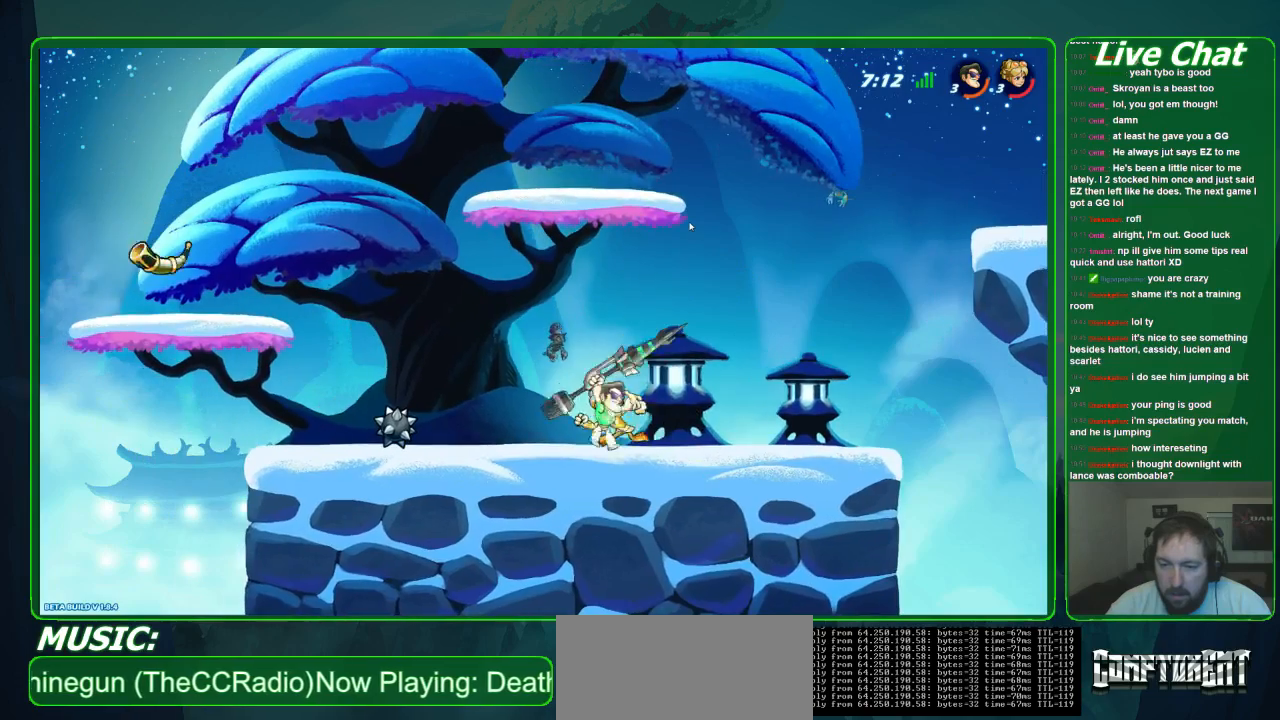
{"buttons": ["X"], "left_stick": "center", "events": [[167, "X", "down"], [267, "X", "up"], [333, "X", "down"], [433, "X", "up"], [500, "X", "down"]]}
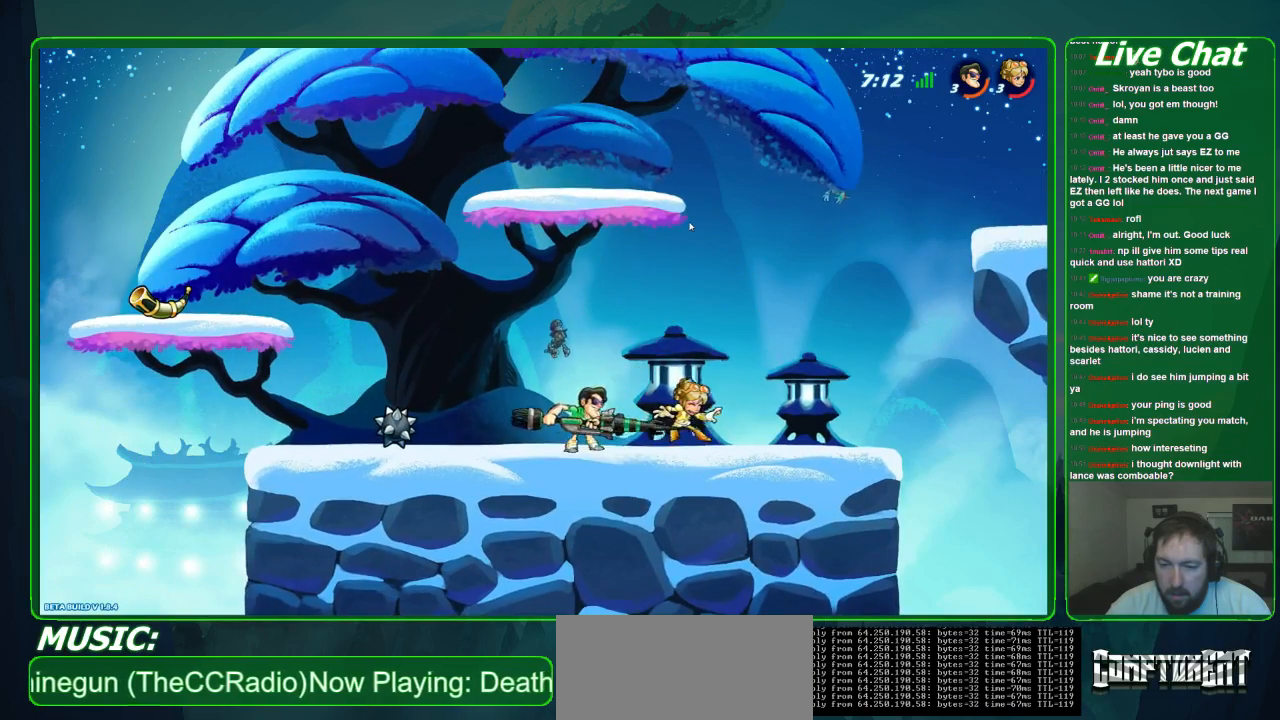
{"buttons": ["X"], "left_stick": "center", "events": [[133, "X", "up"], [200, "X", "down"], [300, "X", "up"], [367, "X", "down"]]}
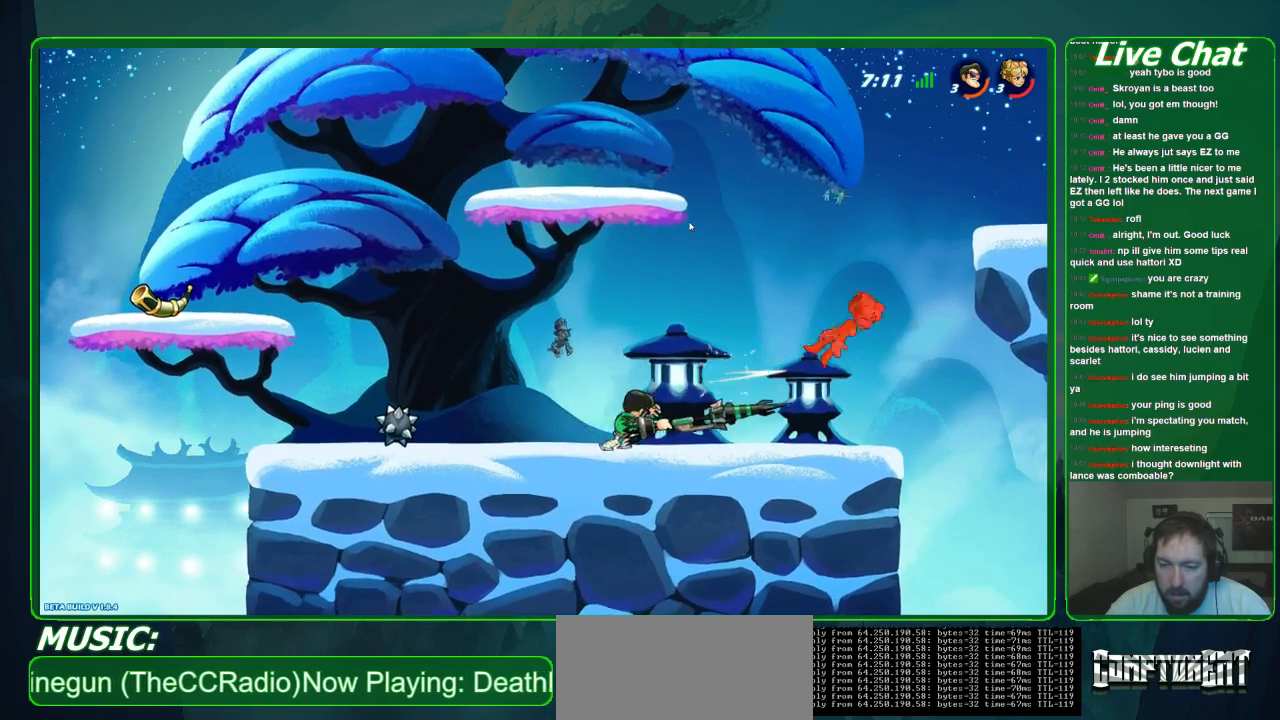
{"buttons": [], "left_stick": "up-right", "events": [[67, "X", "up"], [400, "A", "down"], [433, "left_stick", "up-right"], [500, "A", "up"]]}
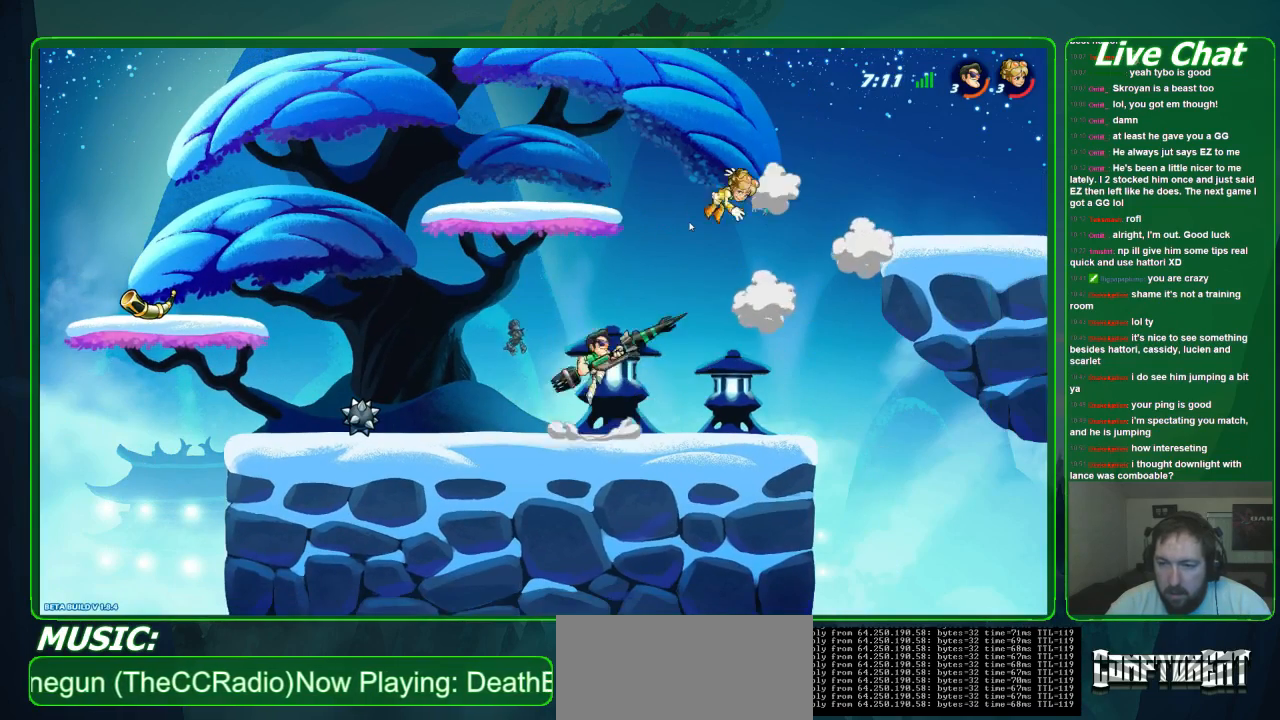
{"buttons": [], "left_stick": "up-left", "events": [[33, "left_stick", "up"], [100, "X", "down"], [200, "X", "up"], [233, "X", "down"], [333, "X", "up"], [367, "X", "down"], [433, "left_stick", "up-left"], [500, "X", "up"]]}
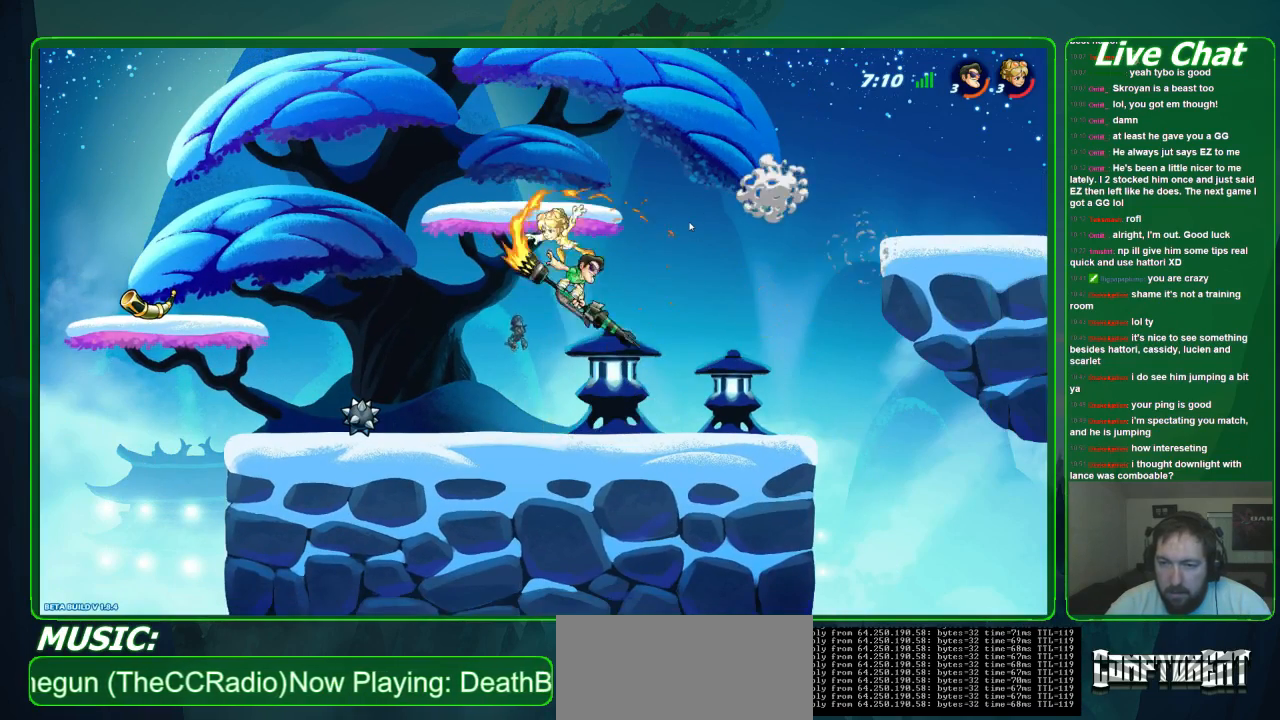
{"buttons": [], "left_stick": "left", "events": [[100, "left_stick", "left"]]}
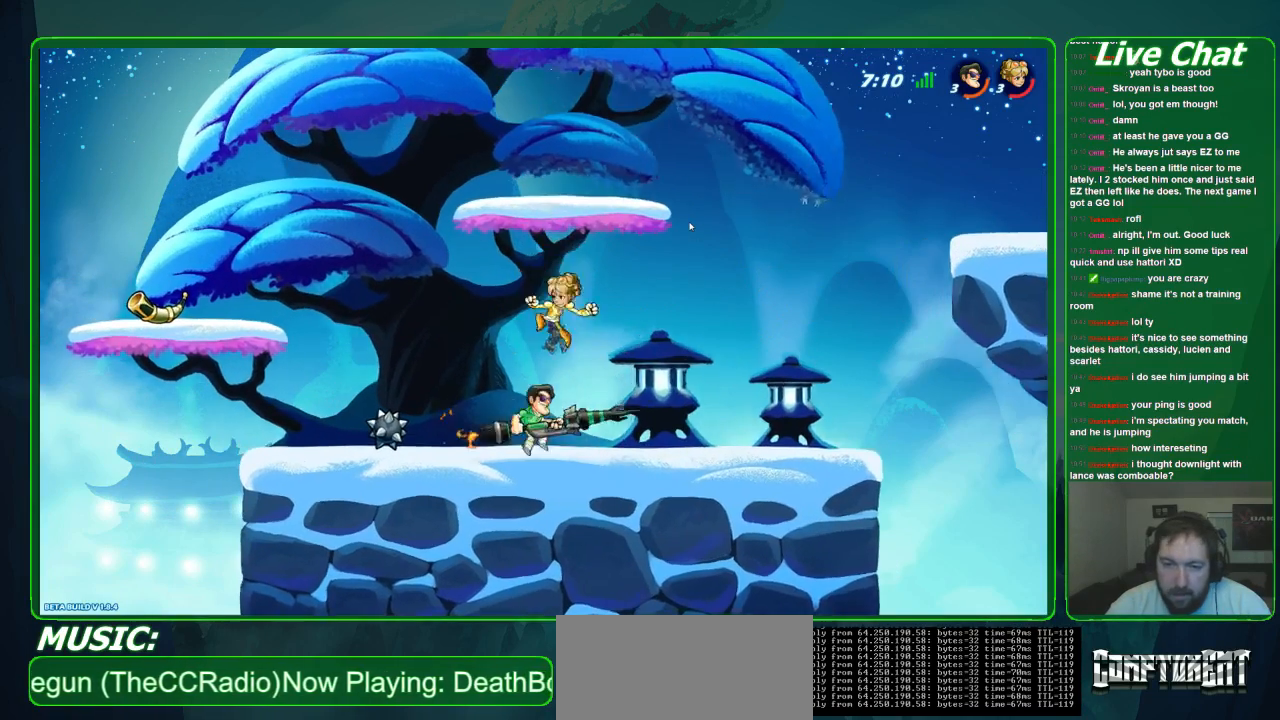
{"buttons": [], "left_stick": "right", "events": [[100, "R2", "down"], [233, "R2", "up"], [300, "left_stick", "center"], [467, "left_stick", "right"]]}
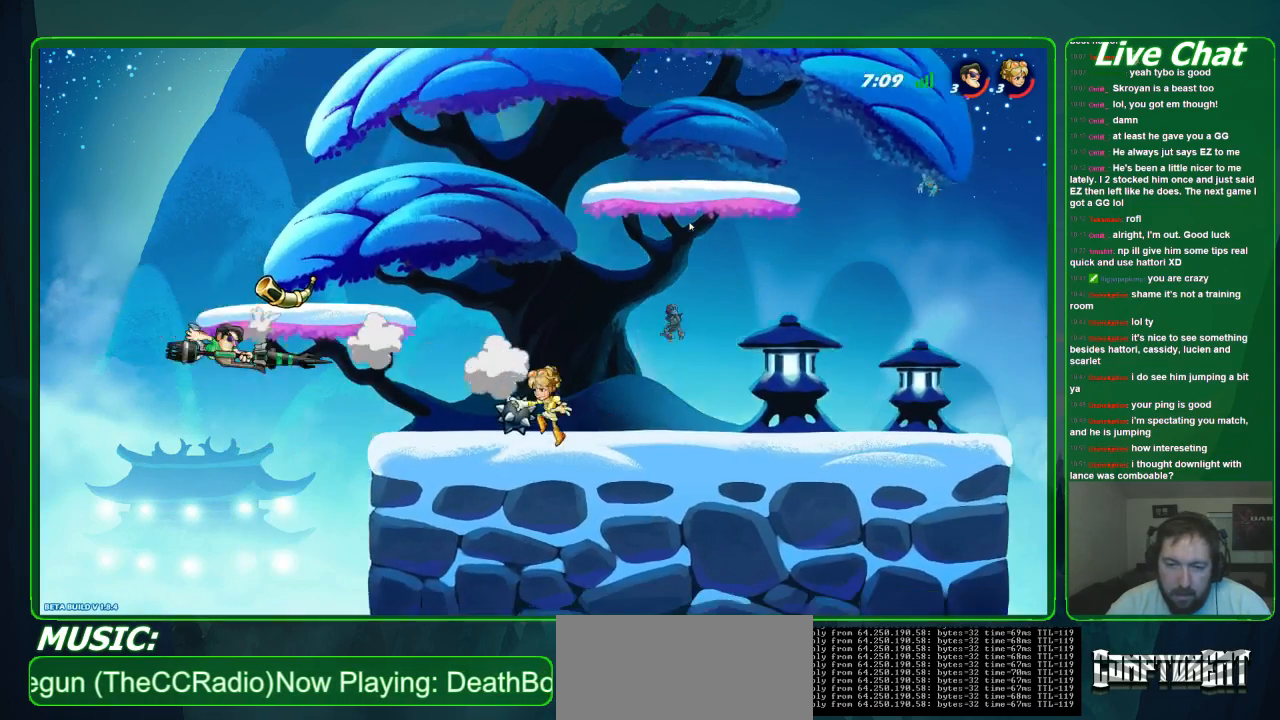
{"buttons": [], "left_stick": "right", "events": []}
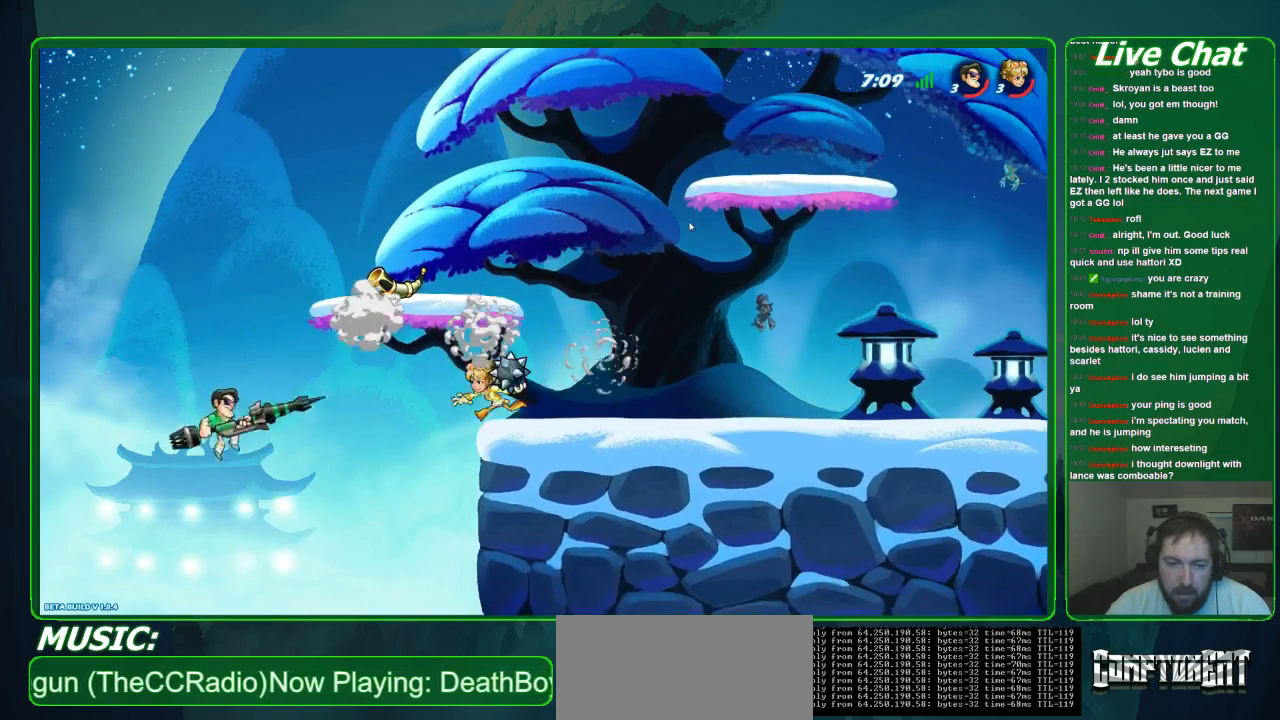
{"buttons": ["A"], "left_stick": "right", "events": [[500, "A", "down"]]}
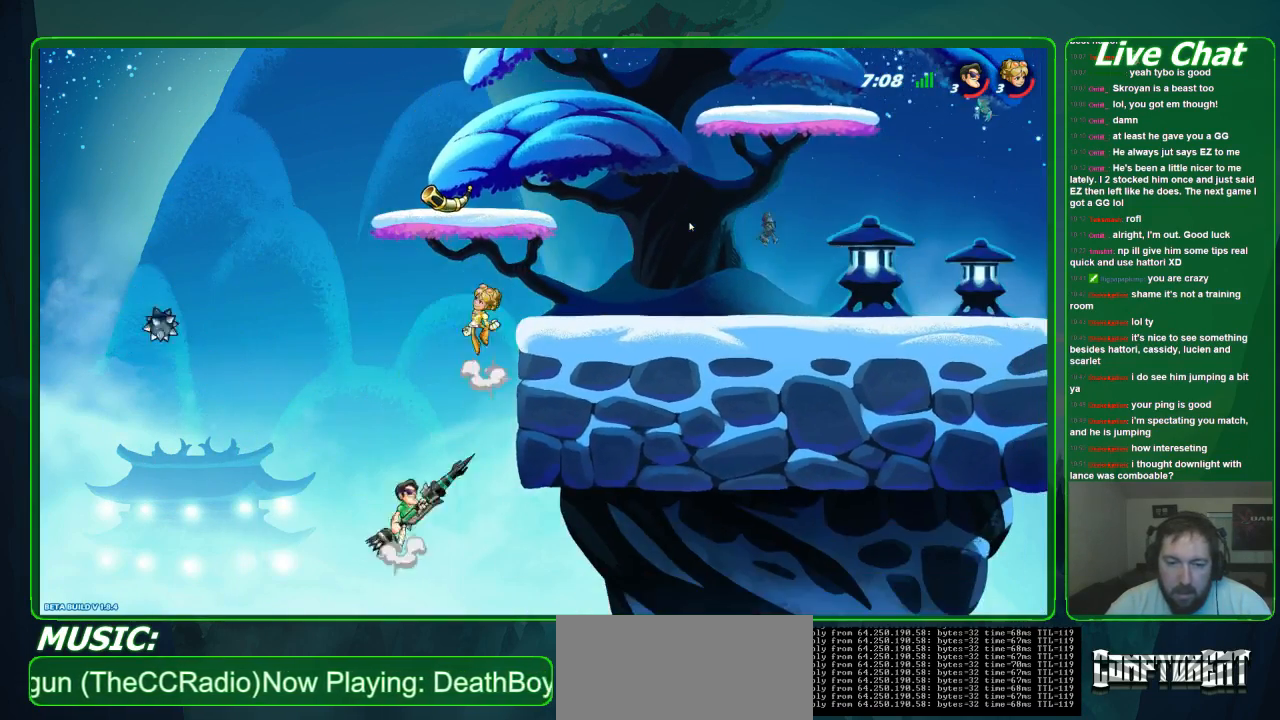
{"buttons": [], "left_stick": "up-right", "events": [[67, "left_stick", "up-right"], [133, "A", "up"], [200, "X", "down"], [267, "left_stick", "up"], [333, "X", "up"], [400, "left_stick", "up-right"]]}
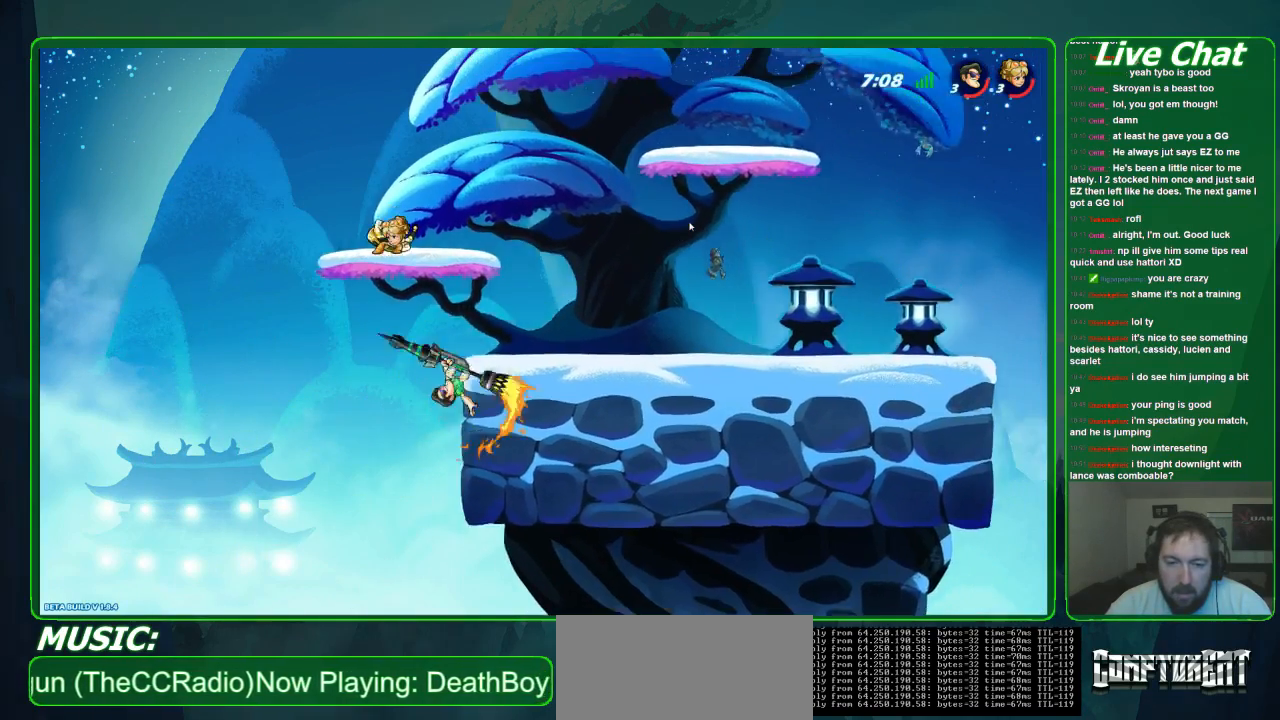
{"buttons": [], "left_stick": "up-right", "events": []}
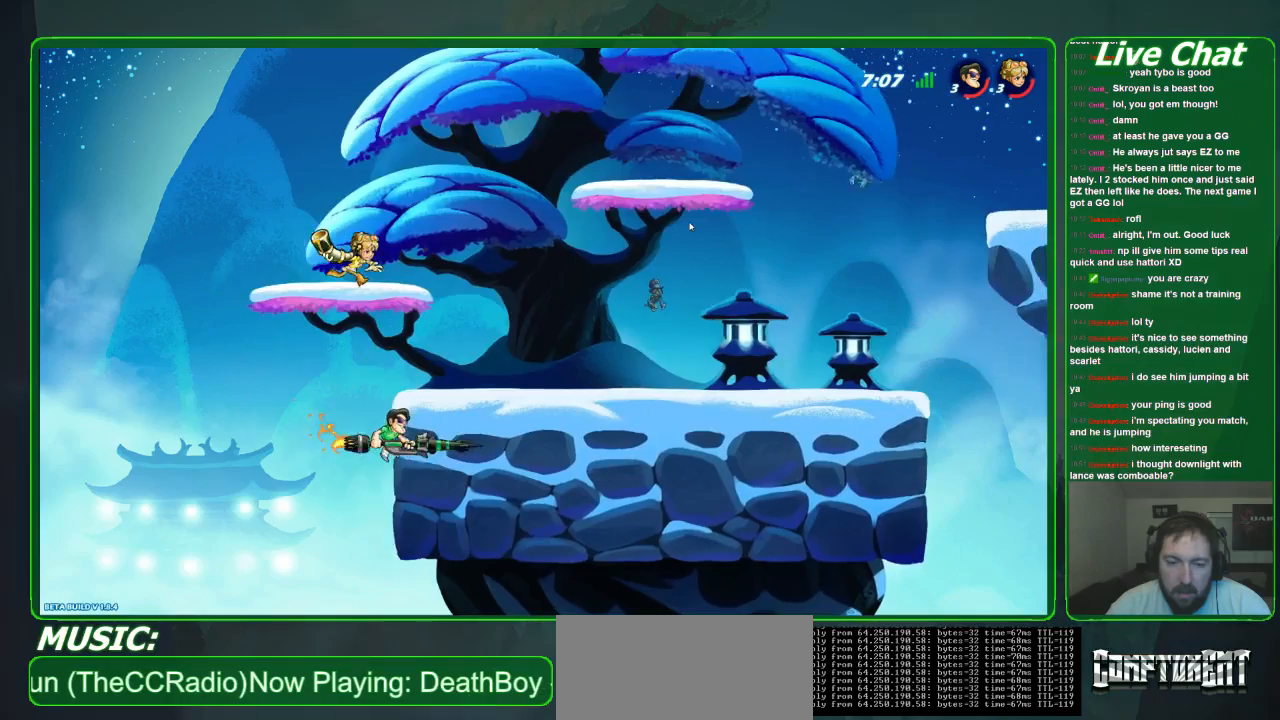
{"buttons": ["A"], "left_stick": "up-right", "events": [[67, "left_stick", "up-left"], [367, "left_stick", "up-right"], [400, "A", "down"]]}